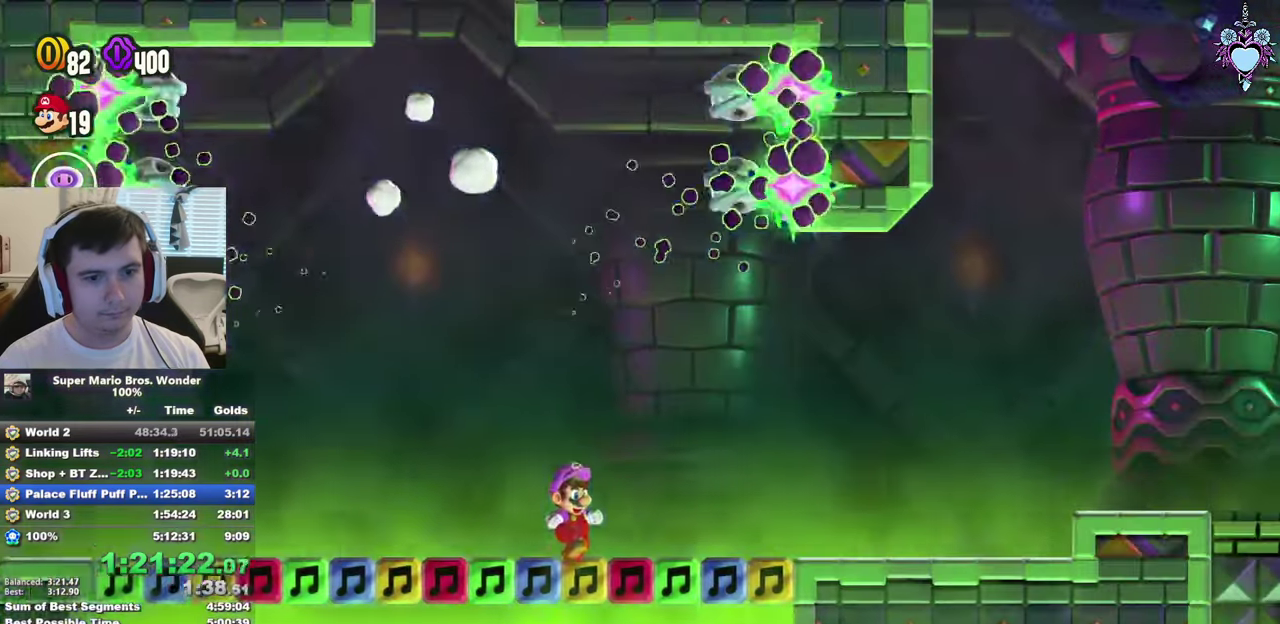
Gameplay with a controller (PlayStation layout); each line is a JSON object with the inputs held at the frame after it. "events" lists button and stick changes between this image and that frame as [ms after this image, input, new state], when the widget could be followed in between. This overlay highlights the sticks when they move; stick clicks (L3) are not distinguishable. Not read: L3 R3.
{"buttons": ["CROSS", "SQUARE", "DPAD_RIGHT"], "left_stick": "center", "right_stick": "center", "events": [[400, "CROSS", "down"]]}
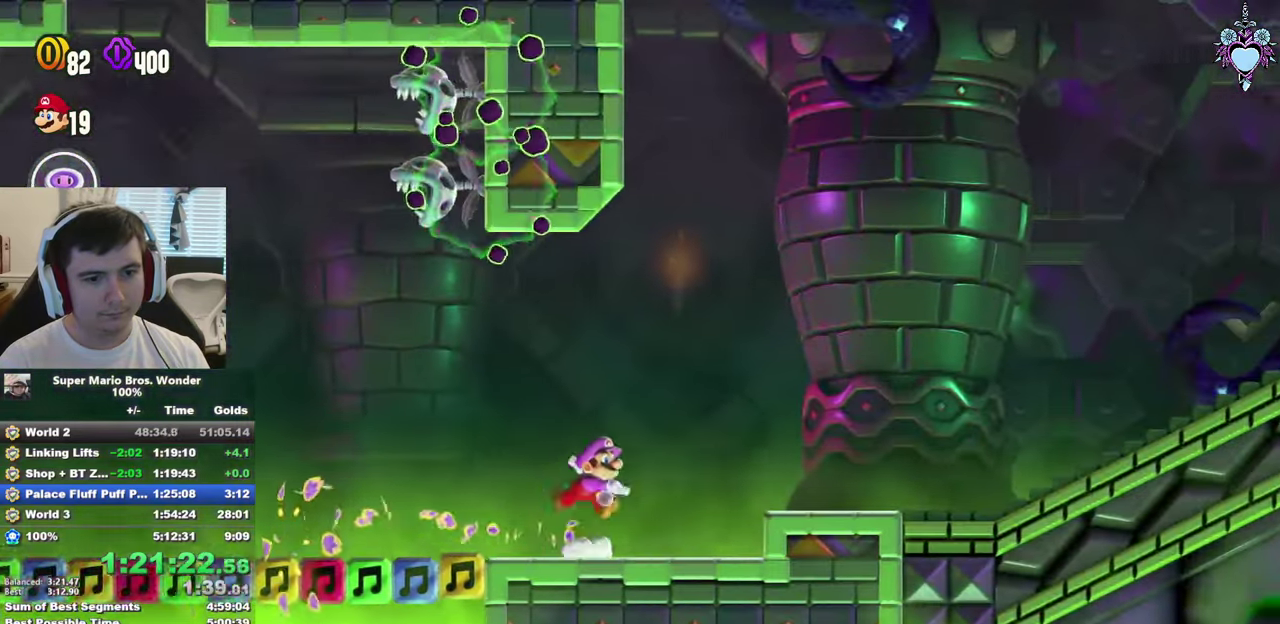
{"buttons": ["DPAD_RIGHT"], "left_stick": "center", "right_stick": "center", "events": [[383, "CROSS", "up"], [450, "SQUARE", "up"]]}
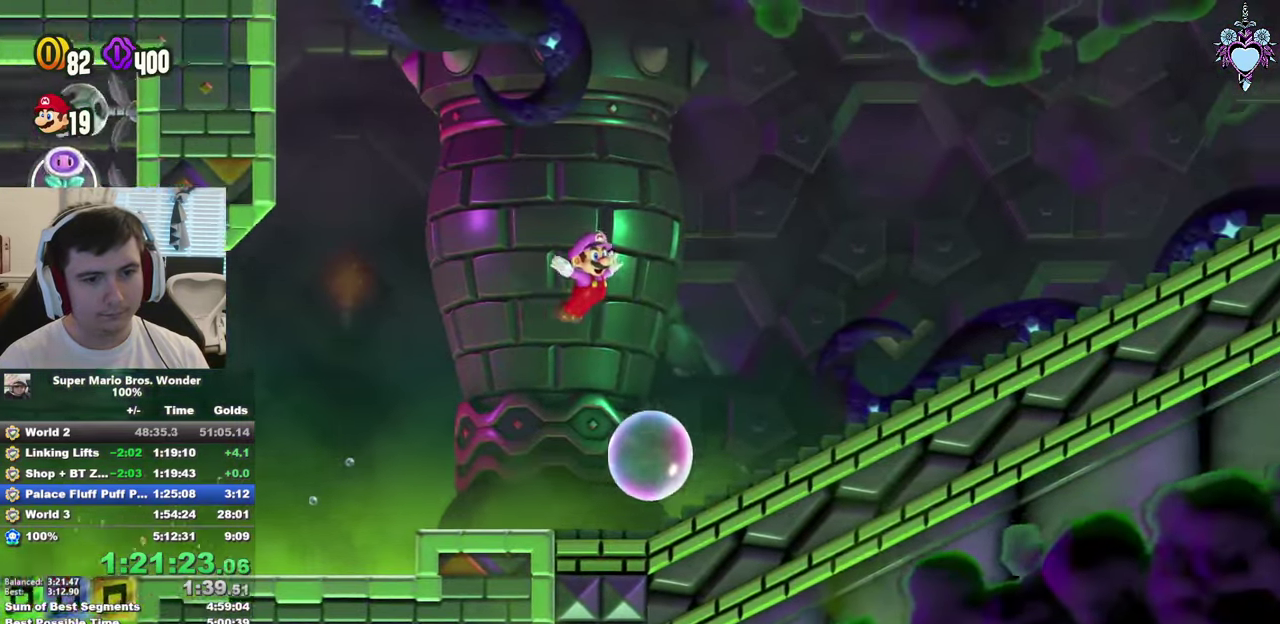
{"buttons": ["CROSS", "SQUARE", "DPAD_RIGHT"], "left_stick": "center", "right_stick": "center", "events": [[50, "SQUARE", "down"], [133, "CROSS", "down"]]}
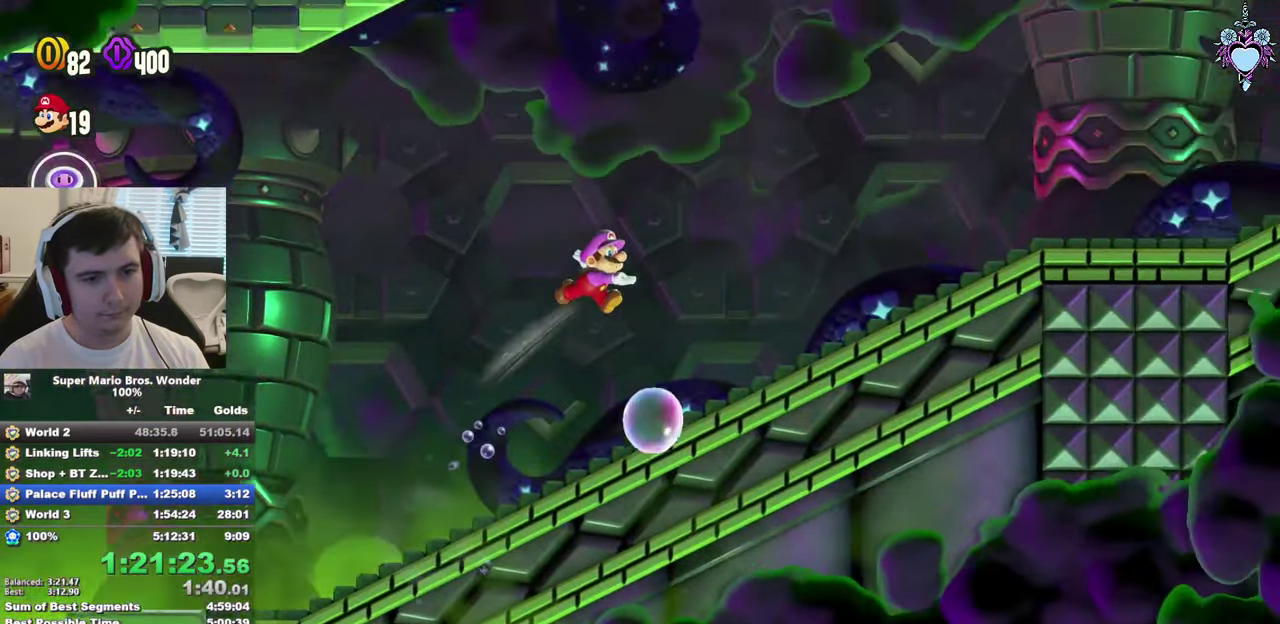
{"buttons": ["CROSS", "SQUARE", "R1", "DPAD_RIGHT"], "left_stick": "center", "right_stick": "center", "events": [[150, "CROSS", "up"], [383, "R1", "down"], [416, "CROSS", "down"]]}
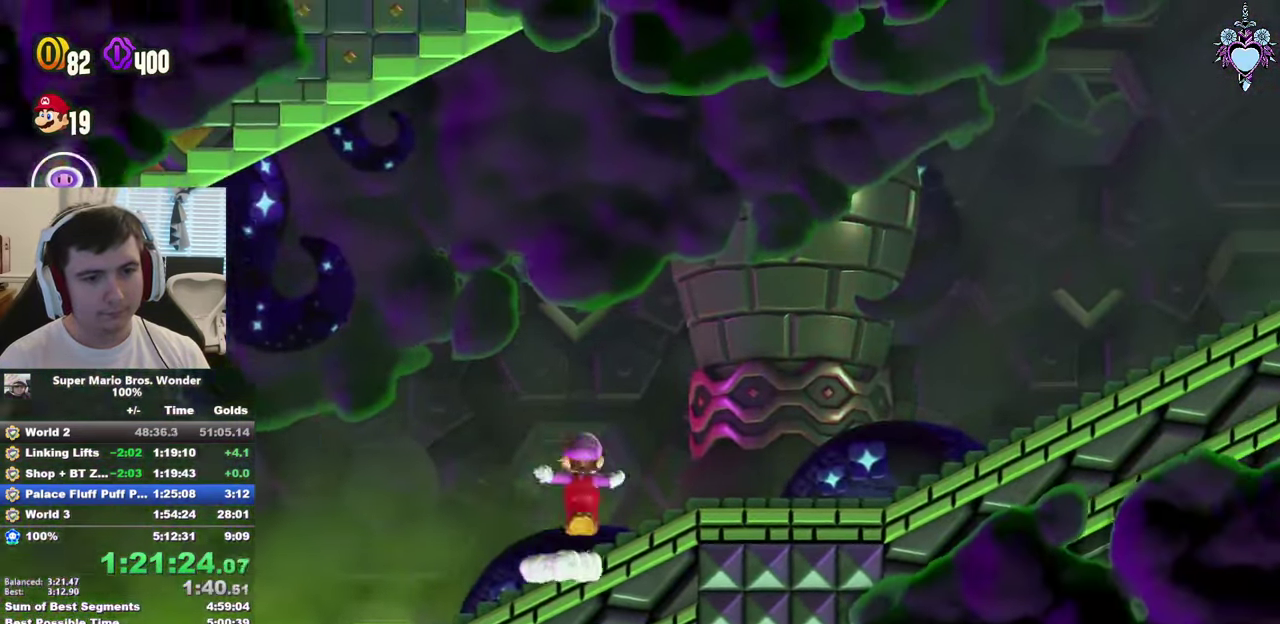
{"buttons": ["SQUARE", "DPAD_RIGHT"], "left_stick": "center", "right_stick": "center", "events": [[100, "R1", "up"], [216, "CROSS", "up"]]}
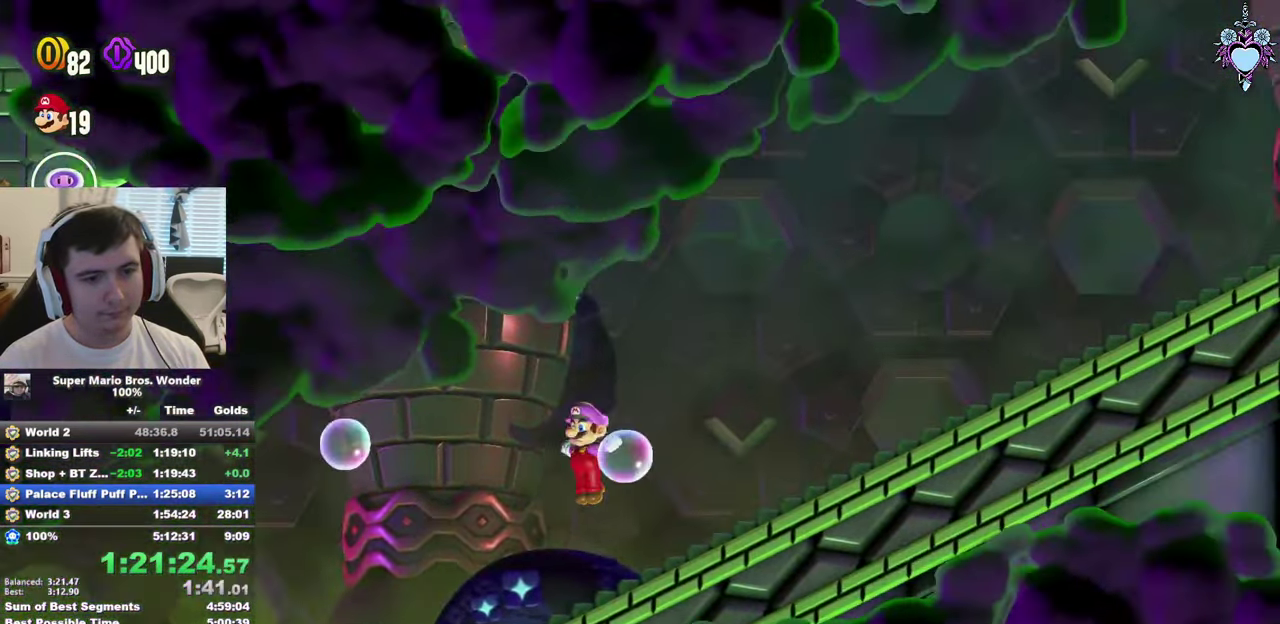
{"buttons": ["SQUARE", "DPAD_RIGHT"], "left_stick": "center", "right_stick": "center", "events": [[133, "R1", "down"], [483, "R1", "up"]]}
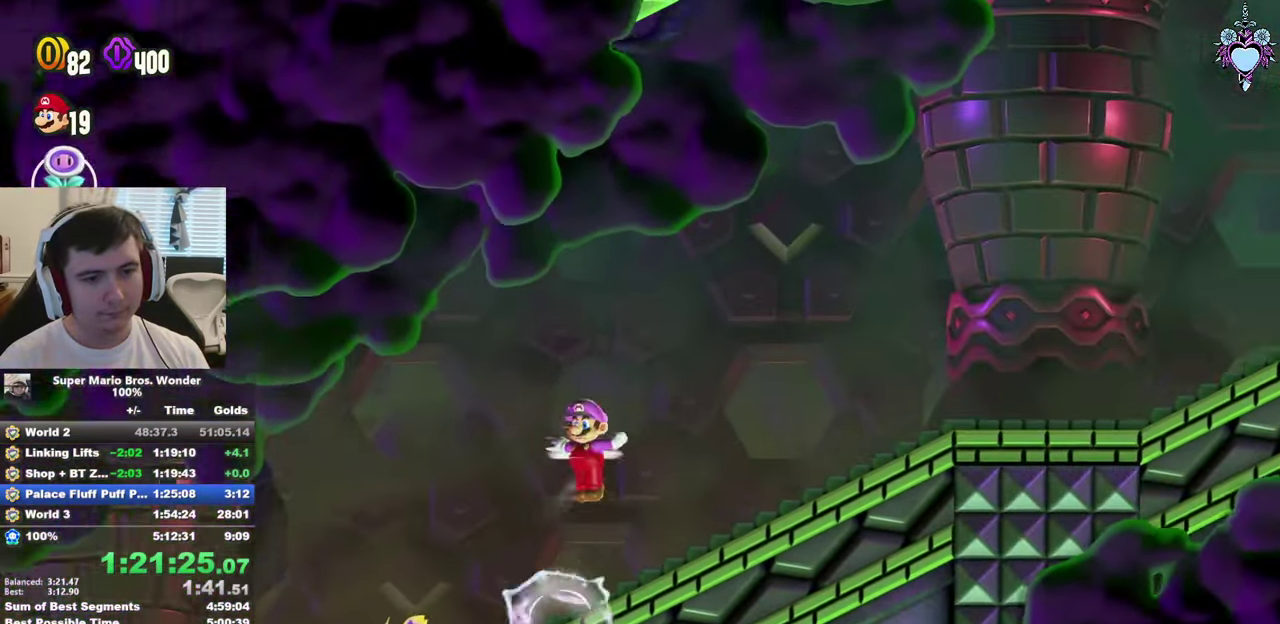
{"buttons": ["SQUARE", "DPAD_RIGHT"], "left_stick": "center", "right_stick": "center", "events": []}
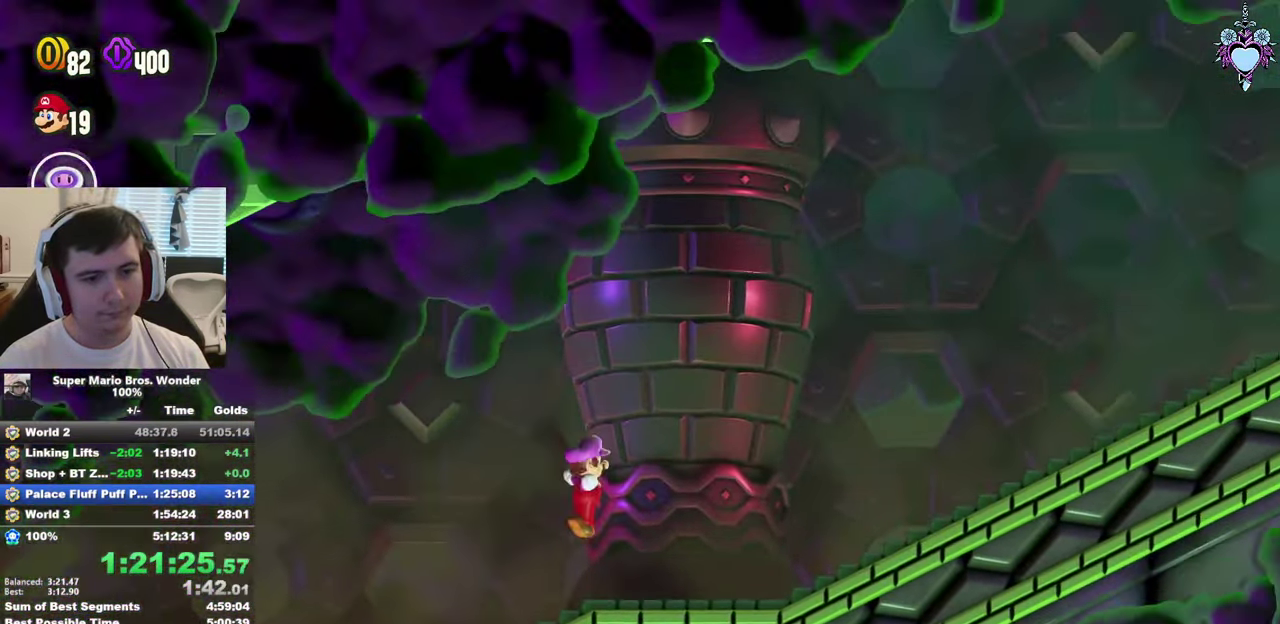
{"buttons": ["SQUARE", "DPAD_RIGHT"], "left_stick": "center", "right_stick": "center", "events": [[100, "R1", "down"], [417, "R1", "up"]]}
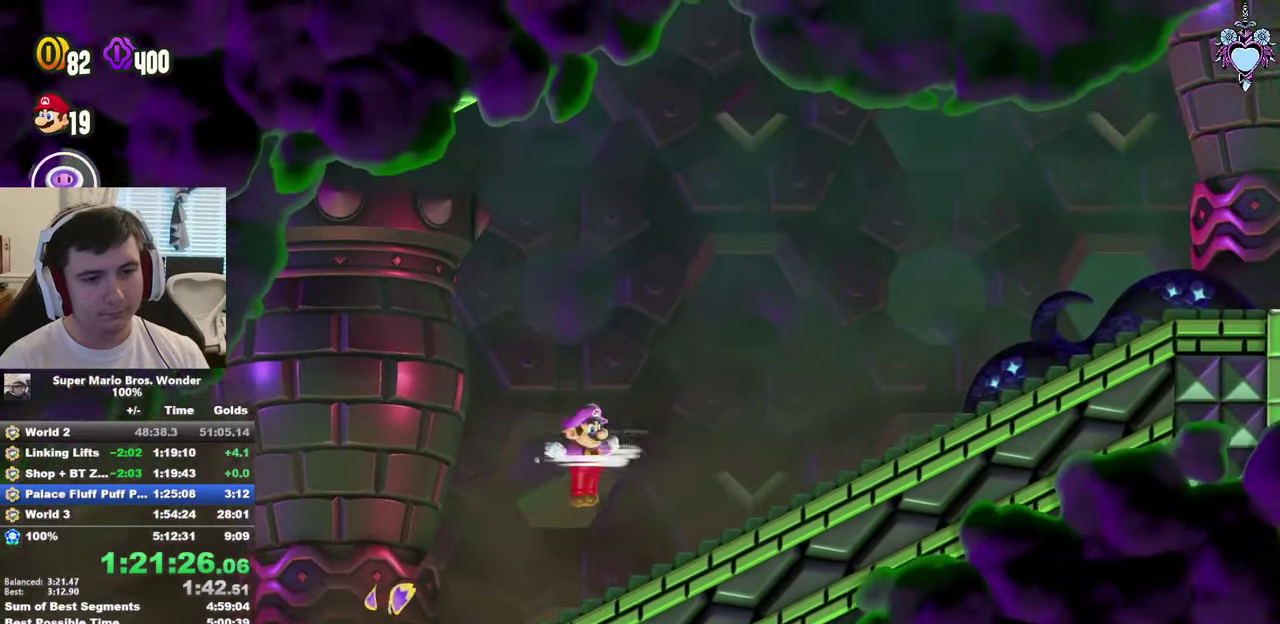
{"buttons": ["SQUARE", "R1", "DPAD_RIGHT"], "left_stick": "center", "right_stick": "center", "events": [[250, "R1", "down"]]}
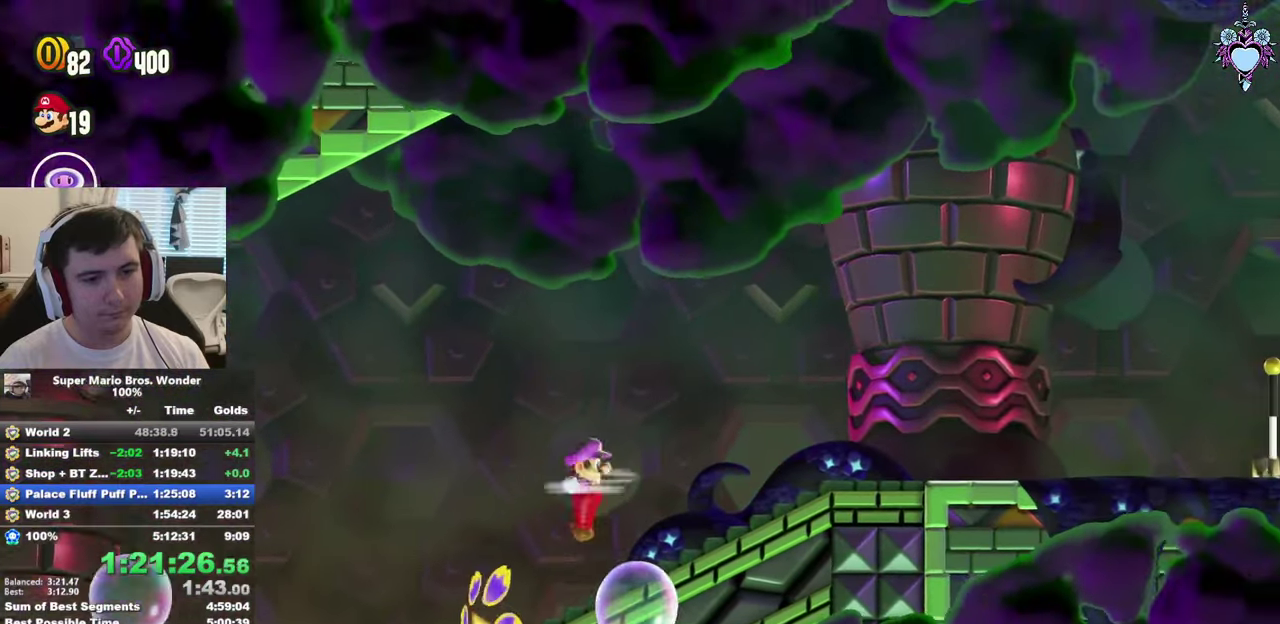
{"buttons": ["SQUARE", "DPAD_RIGHT"], "left_stick": "center", "right_stick": "center", "events": [[117, "R1", "up"]]}
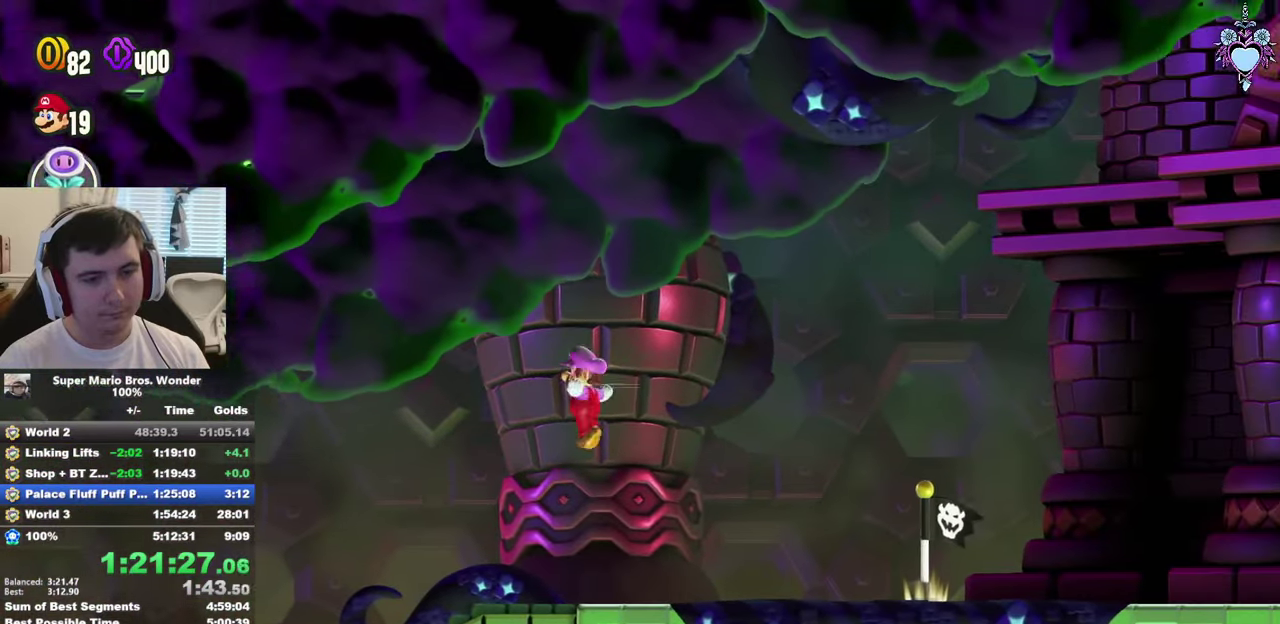
{"buttons": ["DPAD_RIGHT"], "left_stick": "center", "right_stick": "center", "events": [[33, "SQUARE", "up"], [117, "SQUARE", "down"], [183, "SQUARE", "up"], [267, "SQUARE", "down"], [350, "SQUARE", "up"]]}
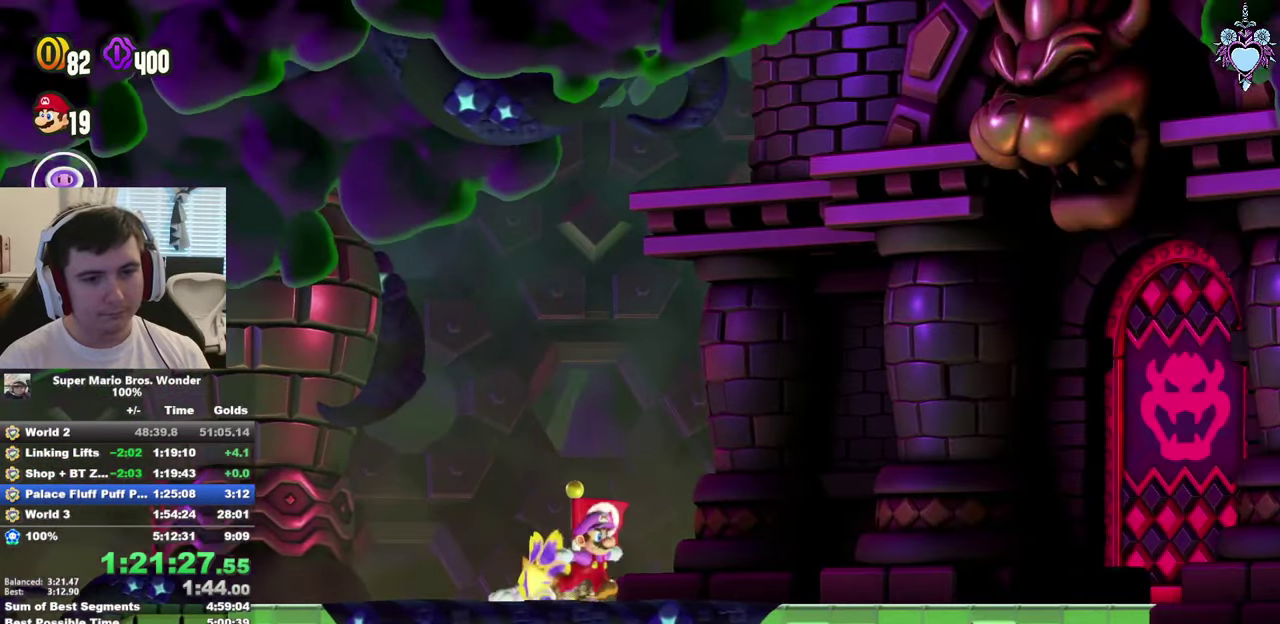
{"buttons": ["DPAD_RIGHT"], "left_stick": "center", "right_stick": "center", "events": [[200, "SQUARE", "down"], [267, "SQUARE", "up"]]}
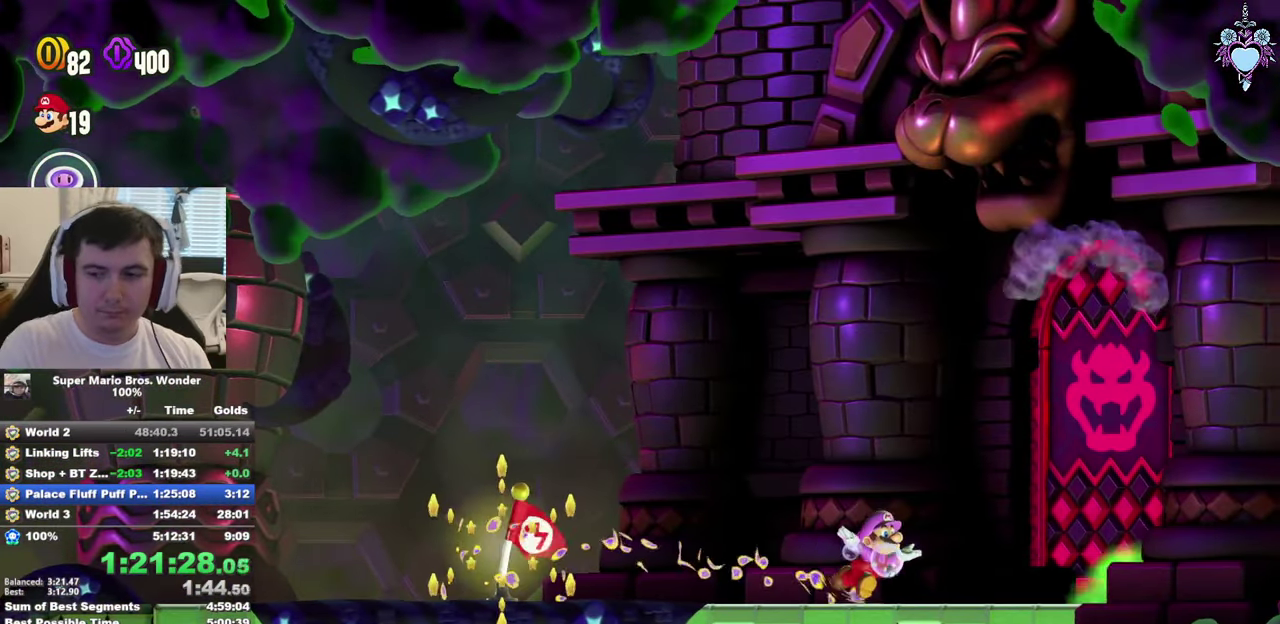
{"buttons": ["DPAD_RIGHT"], "left_stick": "center", "right_stick": "center", "events": []}
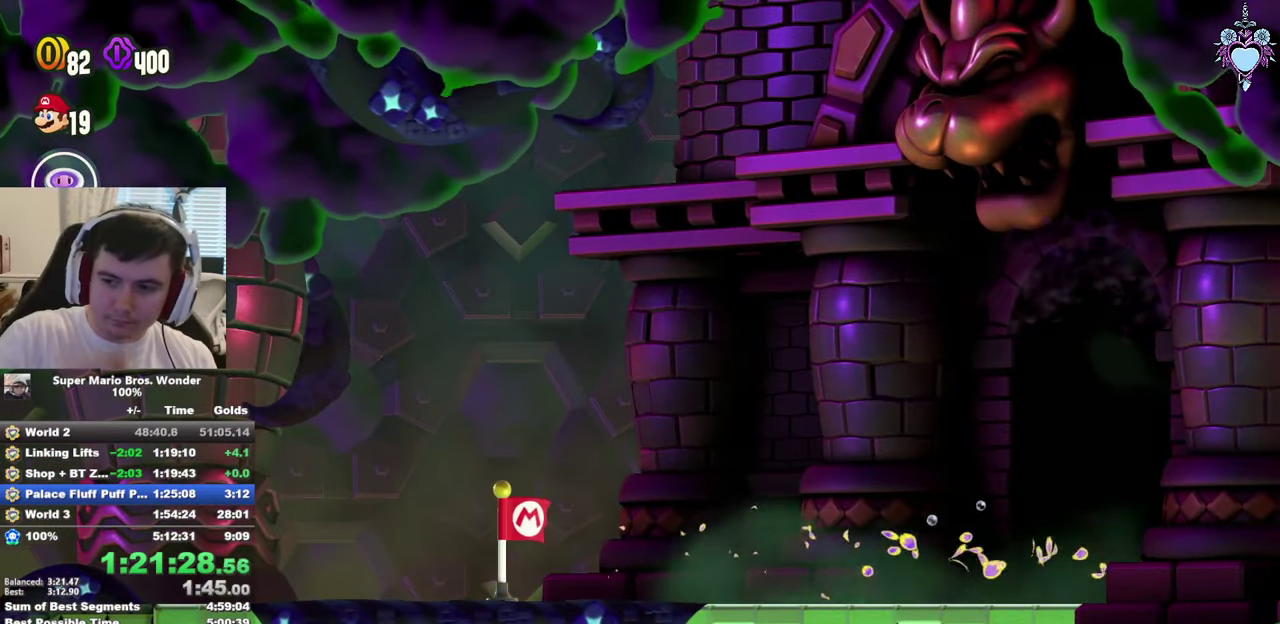
{"buttons": ["DPAD_RIGHT"], "left_stick": "center", "right_stick": "center", "events": []}
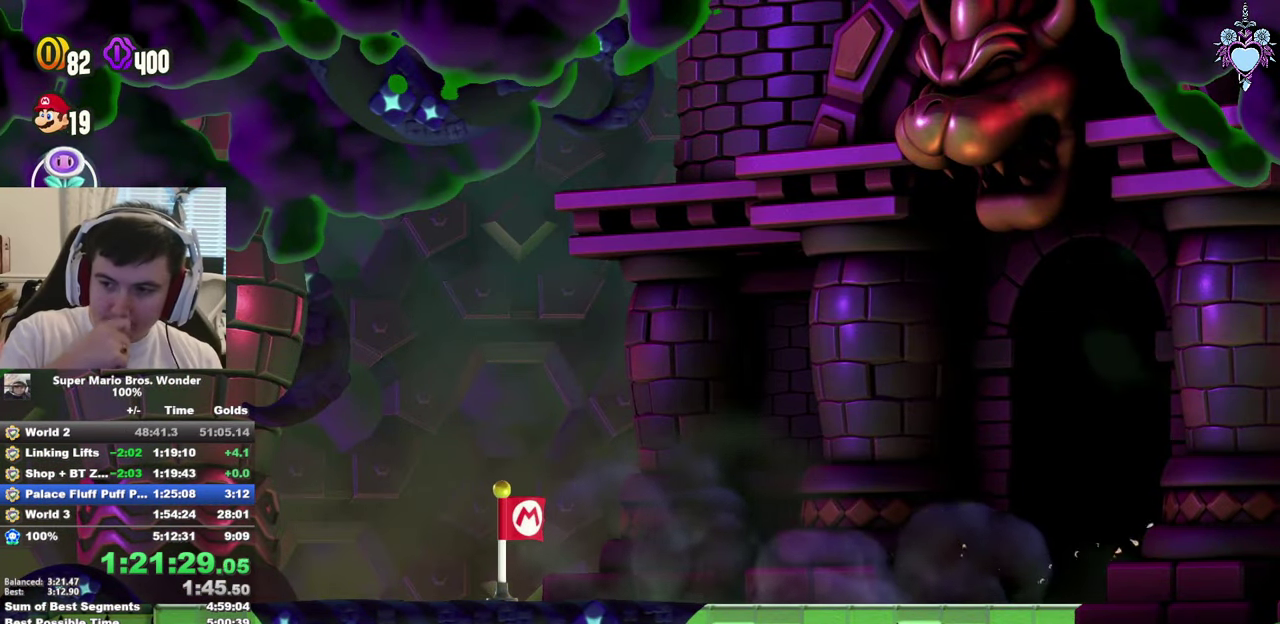
{"buttons": [], "left_stick": "center", "right_stick": "center", "events": [[317, "DPAD_RIGHT", "up"]]}
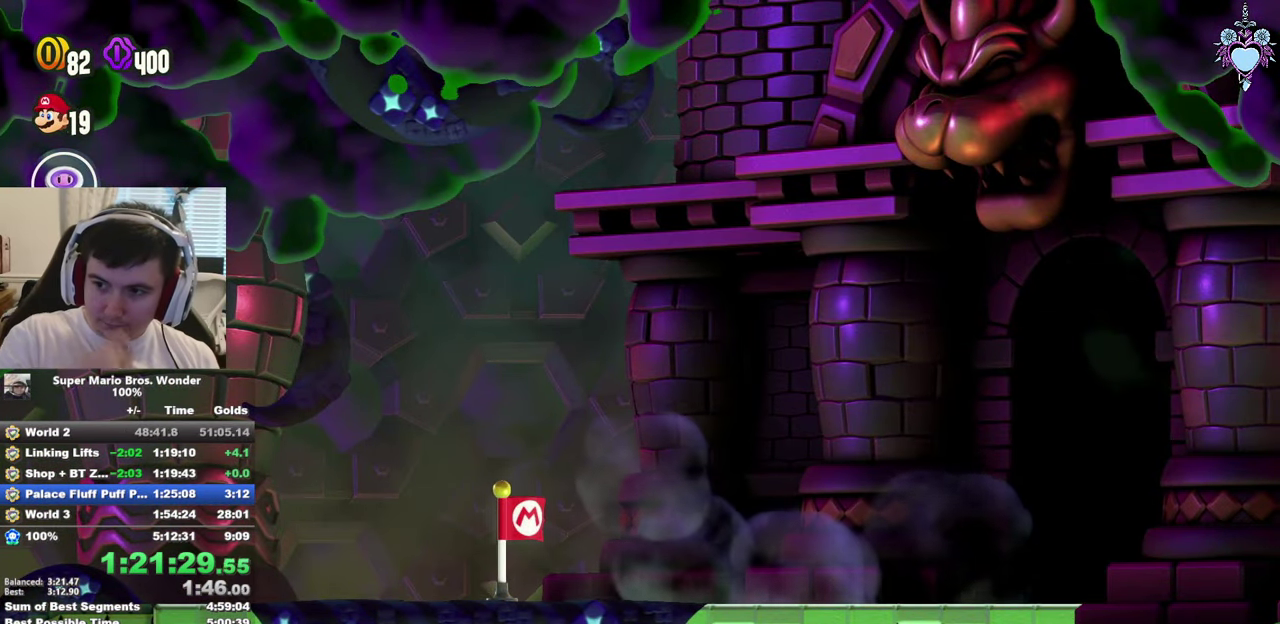
{"buttons": [], "left_stick": "center", "right_stick": "center", "events": []}
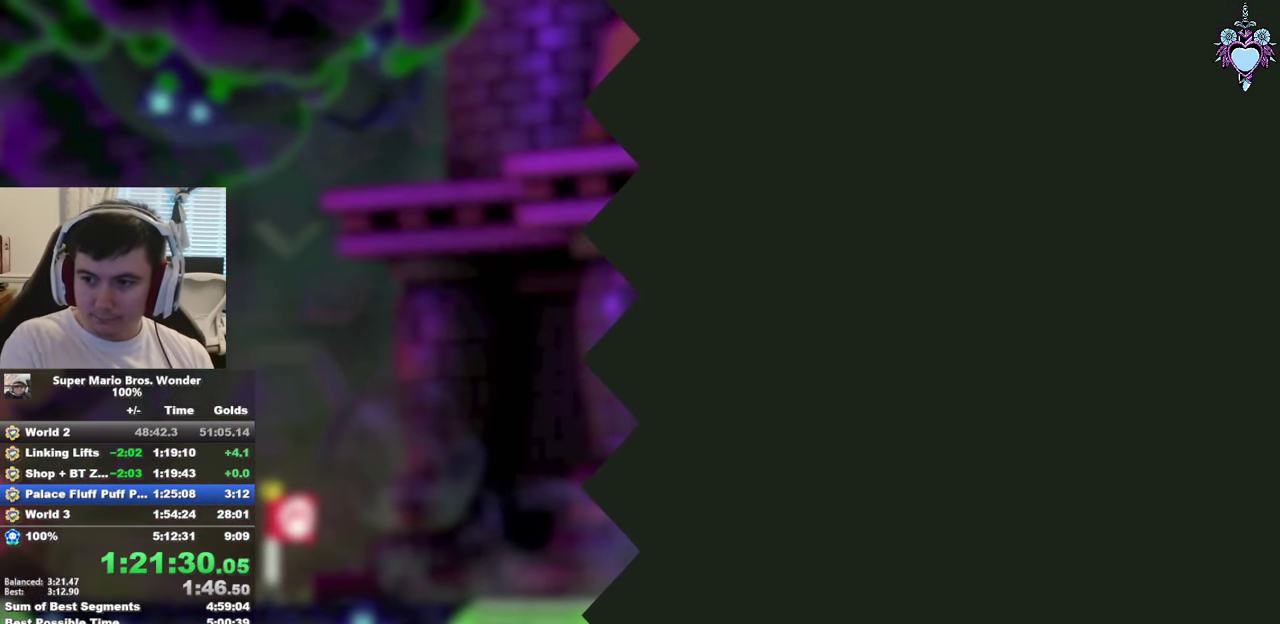
{"buttons": ["SQUARE", "DPAD_RIGHT"], "left_stick": "center", "right_stick": "center", "events": [[233, "SQUARE", "down"], [400, "DPAD_RIGHT", "down"]]}
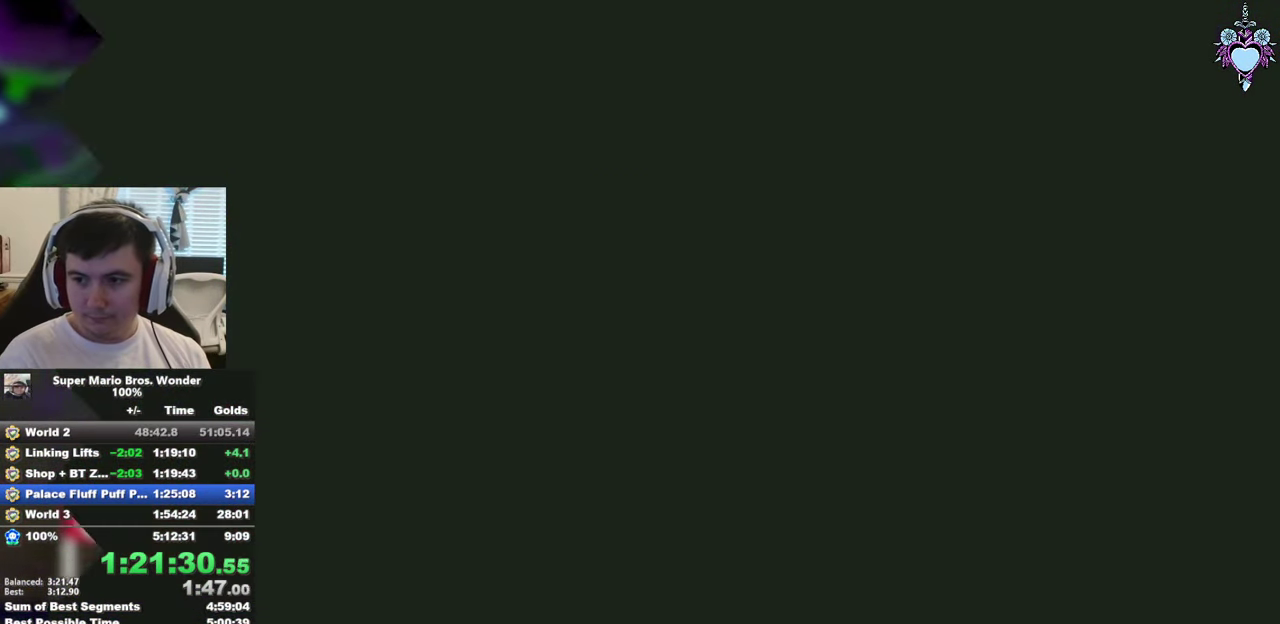
{"buttons": ["SQUARE", "DPAD_RIGHT"], "left_stick": "center", "right_stick": "center", "events": [[33, "DPAD_RIGHT", "up"], [300, "DPAD_RIGHT", "down"]]}
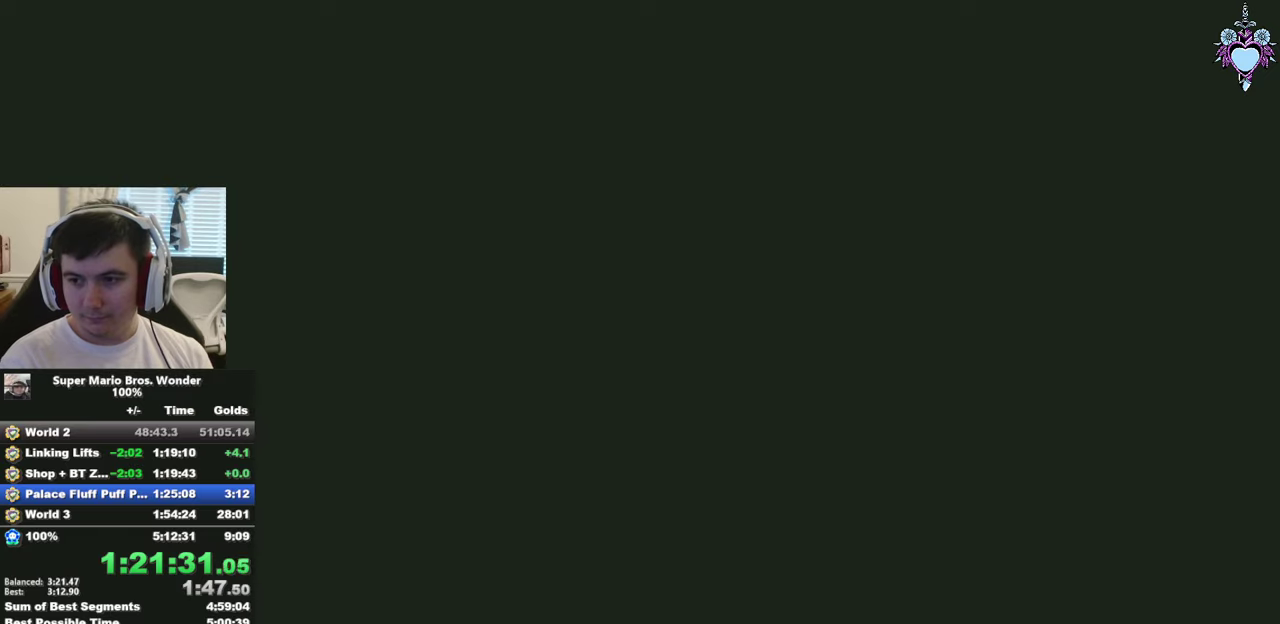
{"buttons": ["SQUARE", "DPAD_RIGHT"], "left_stick": "center", "right_stick": "center", "events": []}
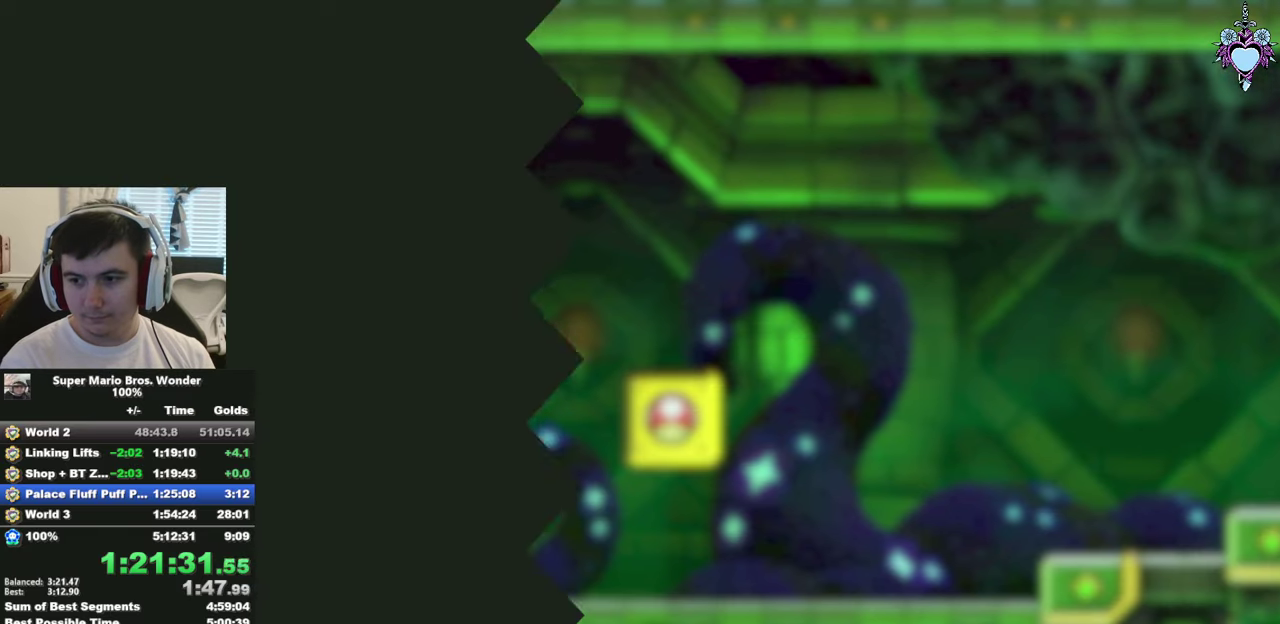
{"buttons": ["SQUARE", "DPAD_RIGHT"], "left_stick": "center", "right_stick": "center", "events": []}
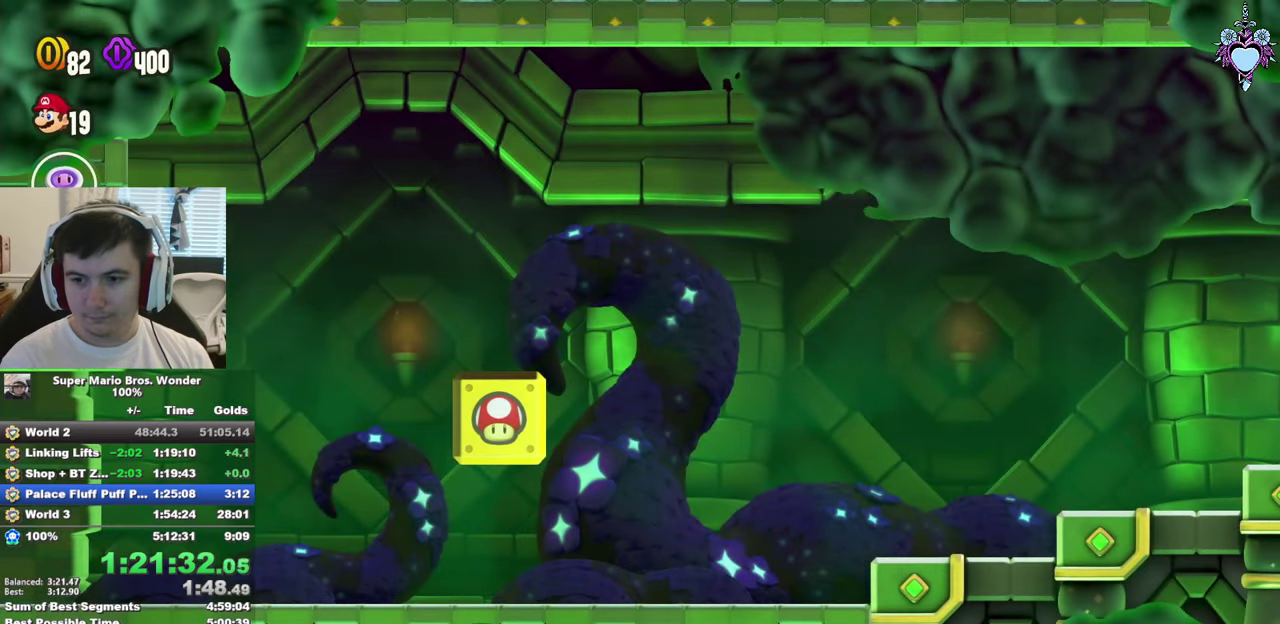
{"buttons": ["SQUARE", "DPAD_RIGHT"], "left_stick": "center", "right_stick": "center", "events": []}
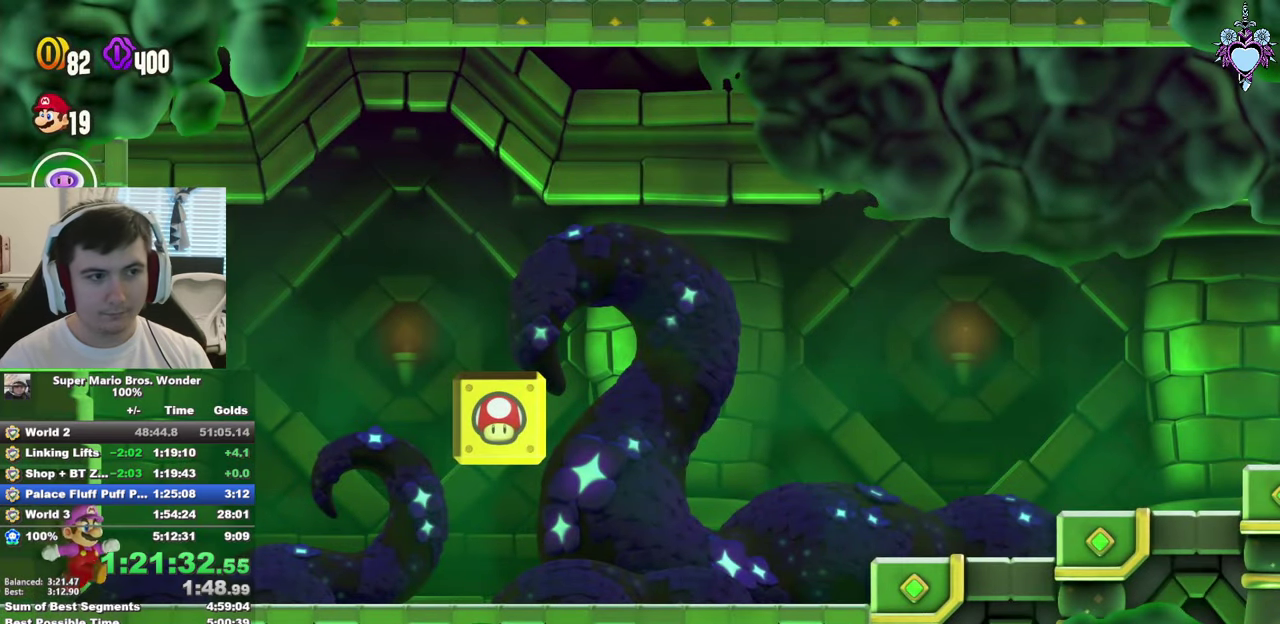
{"buttons": ["SQUARE", "DPAD_RIGHT"], "left_stick": "center", "right_stick": "center", "events": []}
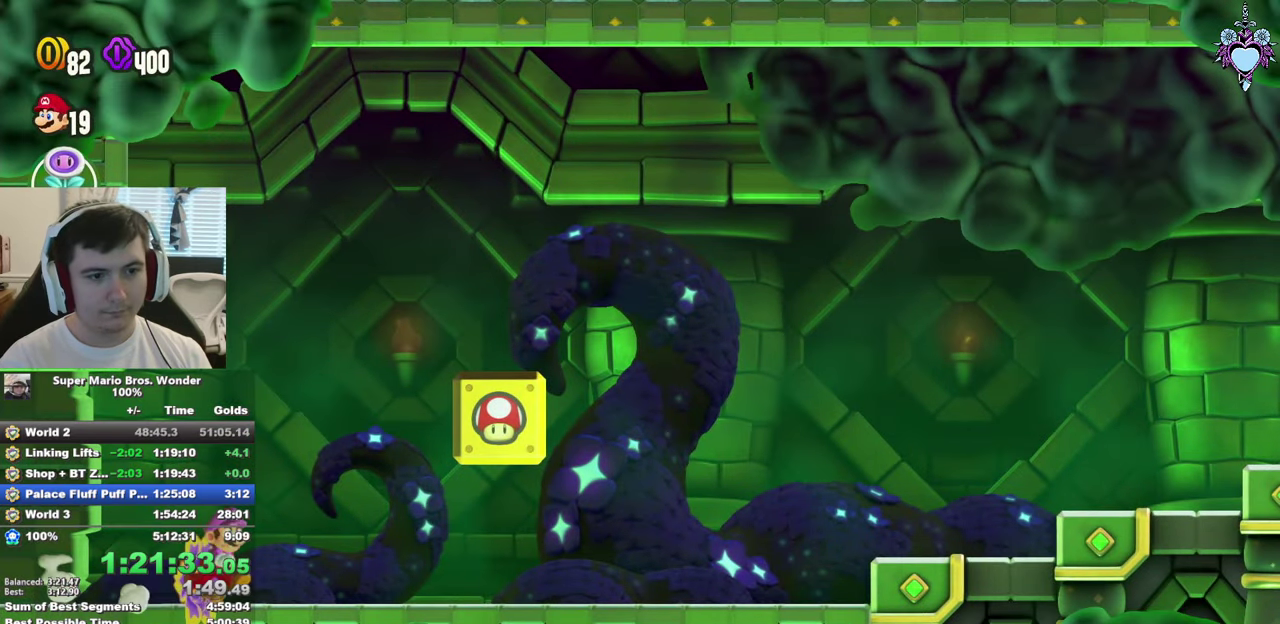
{"buttons": ["SQUARE", "DPAD_RIGHT"], "left_stick": "center", "right_stick": "center", "events": [[250, "CROSS", "down"], [334, "CROSS", "up"]]}
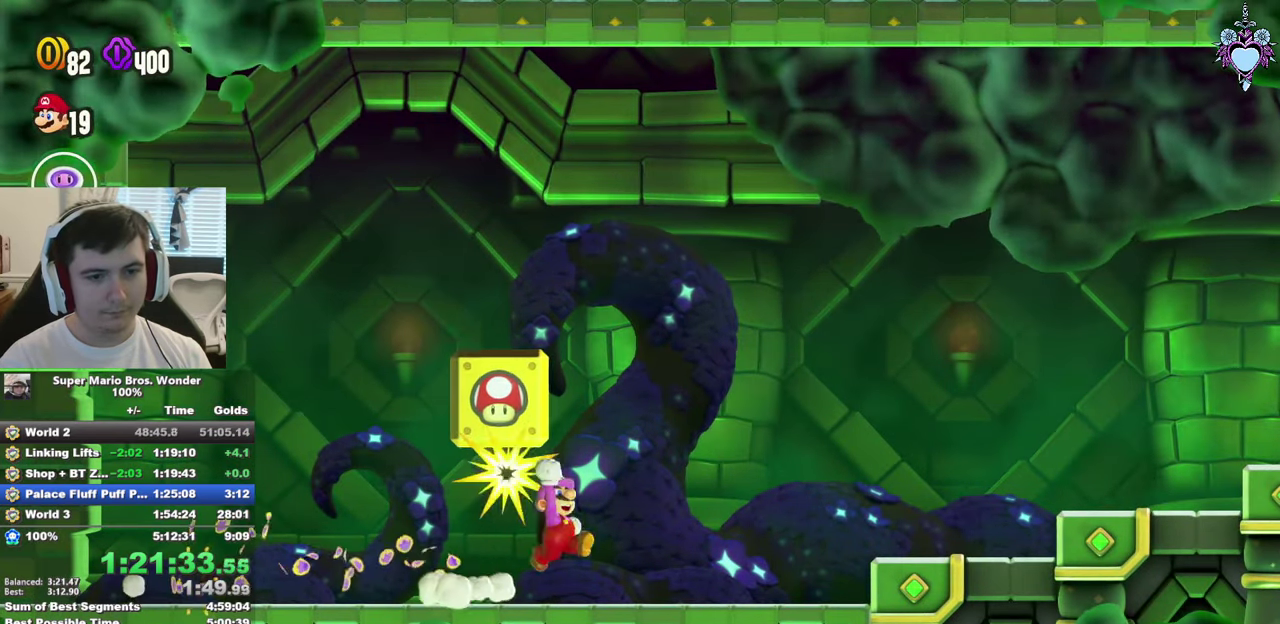
{"buttons": ["CROSS", "SQUARE", "DPAD_RIGHT"], "left_stick": "center", "right_stick": "center", "events": [[117, "CROSS", "down"]]}
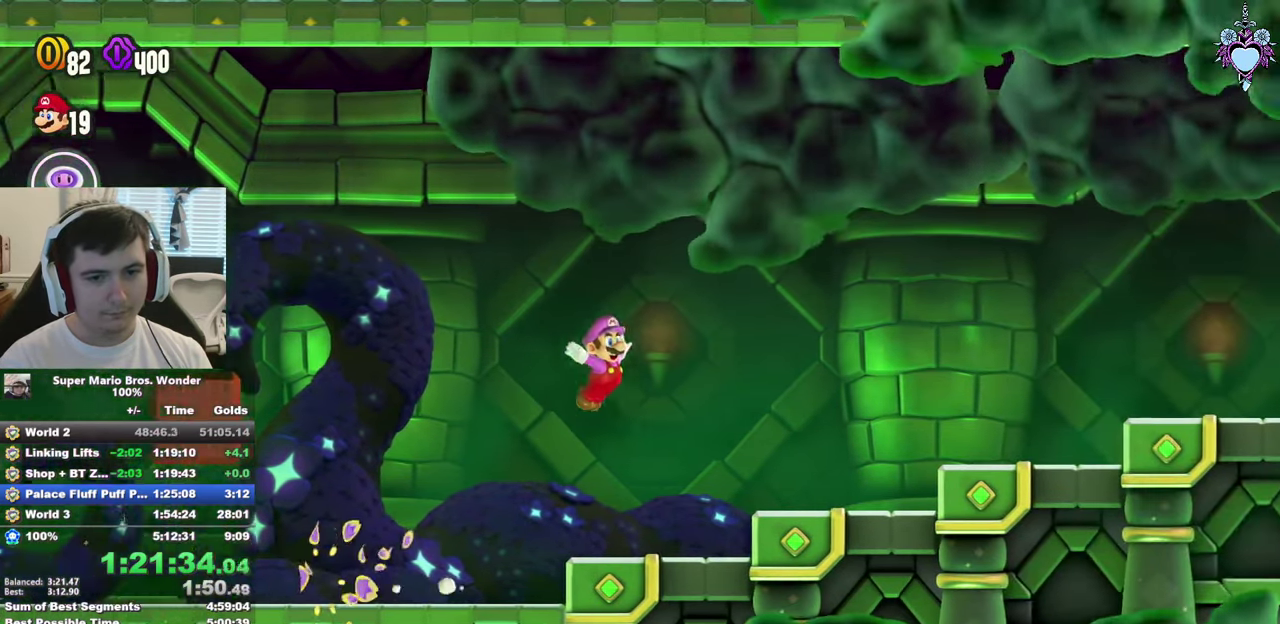
{"buttons": ["SQUARE", "DPAD_RIGHT"], "left_stick": "center", "right_stick": "center", "events": [[67, "R1", "down"], [150, "R1", "up"], [167, "CROSS", "up"]]}
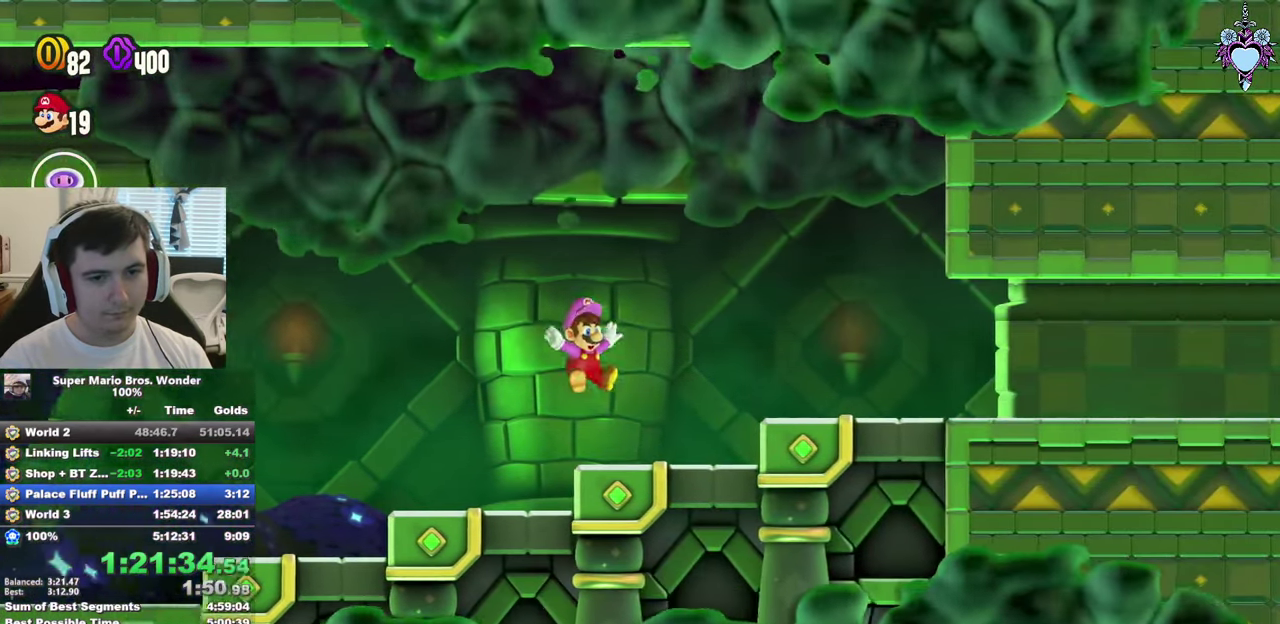
{"buttons": ["SQUARE", "R1", "DPAD_RIGHT"], "left_stick": "center", "right_stick": "center", "events": [[17, "CROSS", "down"], [67, "CROSS", "up"], [434, "R1", "down"]]}
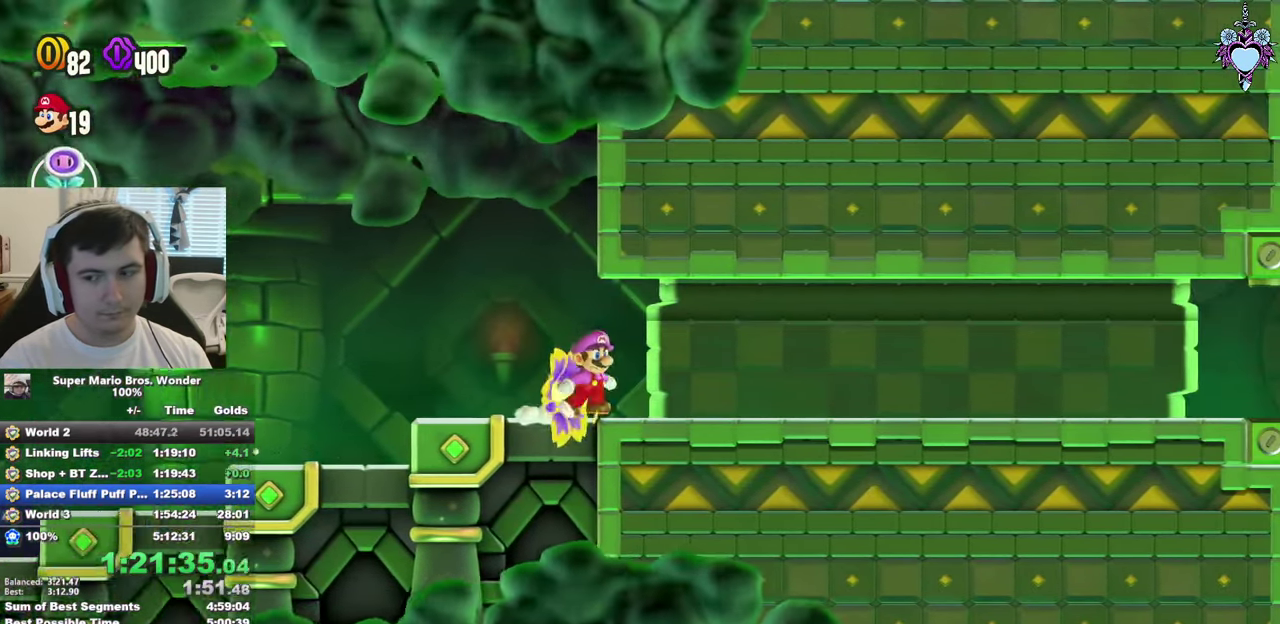
{"buttons": ["SQUARE", "DPAD_RIGHT"], "left_stick": "center", "right_stick": "center", "events": [[17, "R1", "up"], [250, "R1", "down"], [334, "R1", "up"]]}
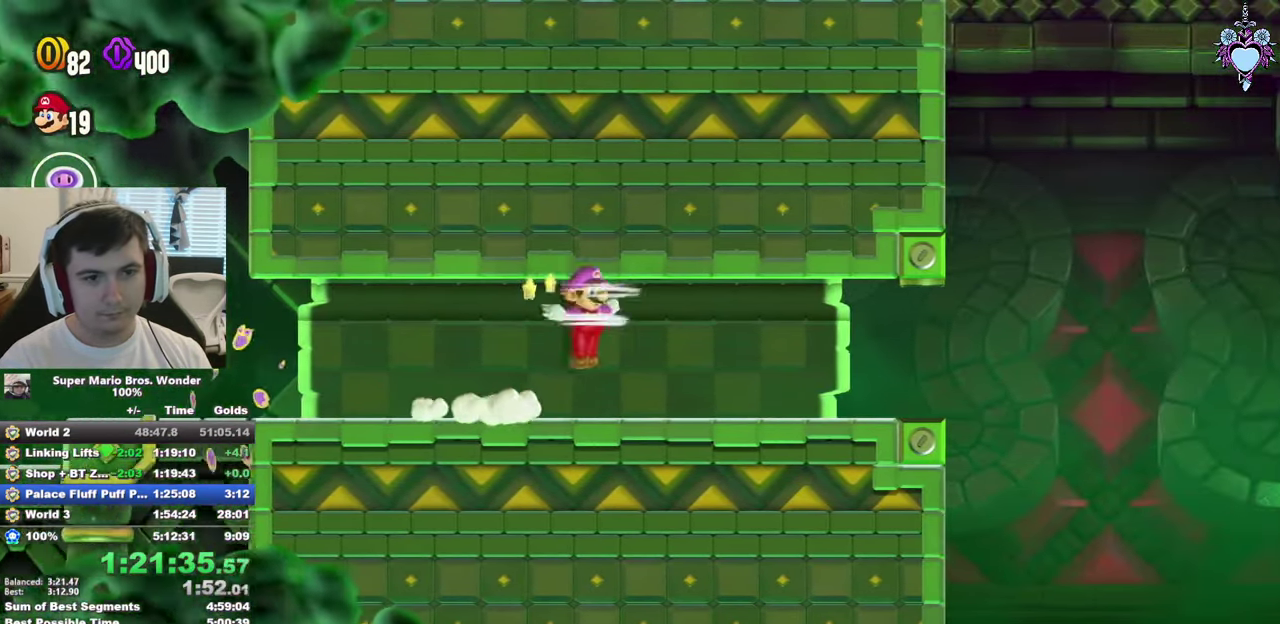
{"buttons": [], "left_stick": "center", "right_stick": "center", "events": [[333, "R1", "down"], [366, "DPAD_RIGHT", "up"], [400, "SQUARE", "up"], [416, "R1", "up"]]}
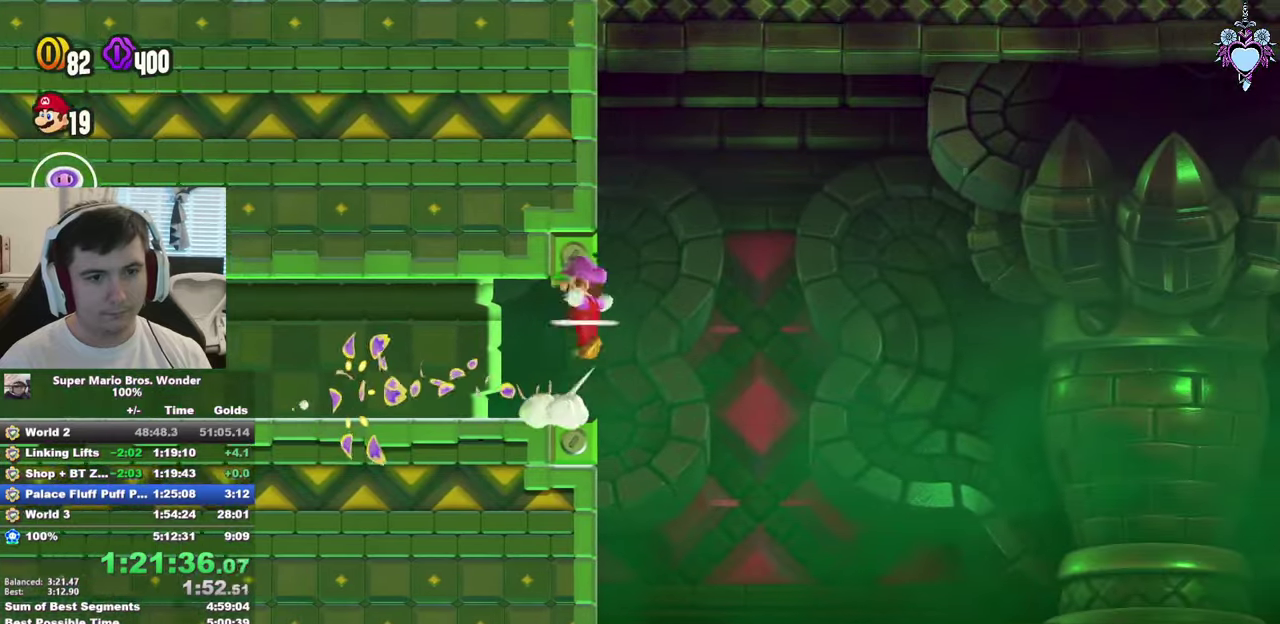
{"buttons": [], "left_stick": "center", "right_stick": "center", "events": [[16, "START", "down"], [116, "START", "up"], [216, "TRIANGLE", "down"], [300, "TRIANGLE", "up"], [366, "TRIANGLE", "down"], [433, "TRIANGLE", "up"]]}